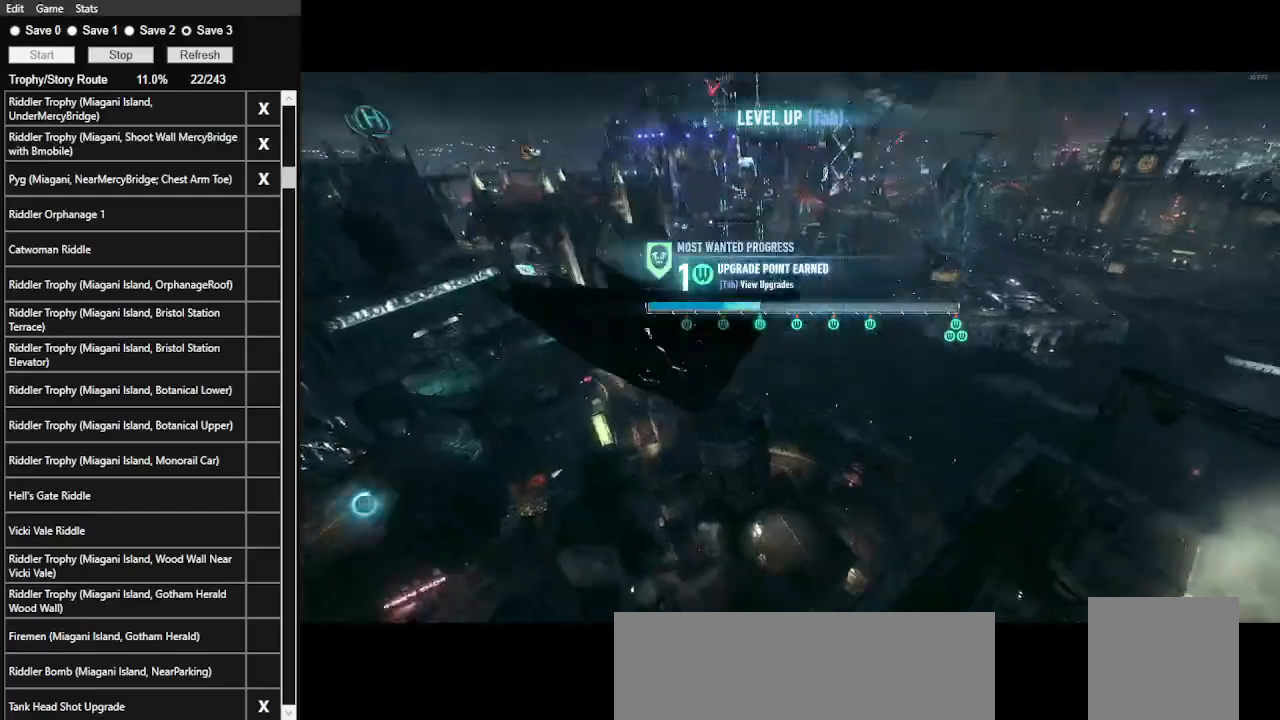
Gameplay with keyboard and mouse; each line is a JSON object with the keys and mouse buttons held at the frame after it. "events" lists presses ("down") and releases ("up") of ".", "/", "0", "1", "2", "3", "4", "5", "6", "7", "8", "9", "a", "alt_l", "alt_r", "b", "backslash", "backspace", "c", "caps_lock", "comma", "ctrl_l", "ctrl_r", "d", "e", "equals", "f", "g", "h", "i", "j", "k", "l", "lbracket", "m", "minus", "n", "o", "p", "q", "quote", "r", "rbracket", "return", "s", "semicolon", "shift_l", "shift_r", "space", "super_l", "super_r", "t", "tab", "tilde", "u", "v", "w", "x", "y", "z", "mouse_left", "mouse_wheel" and "mouse_right" between this image and that frame as [ms after this image, input, new state], when the widget could be followed in between. "mouse_left", "mouse_wheel", "mouse_right" = the "left", "wheel", "right" buttons of the "mouse" list. No other keys are recorded. "wheel" means that the mouse wheel is clicked or scrolled. Not read: mouse_move.
{"keys": ["space", "w"], "mouse": [], "events": [[433, "ctrl_l", "up"]]}
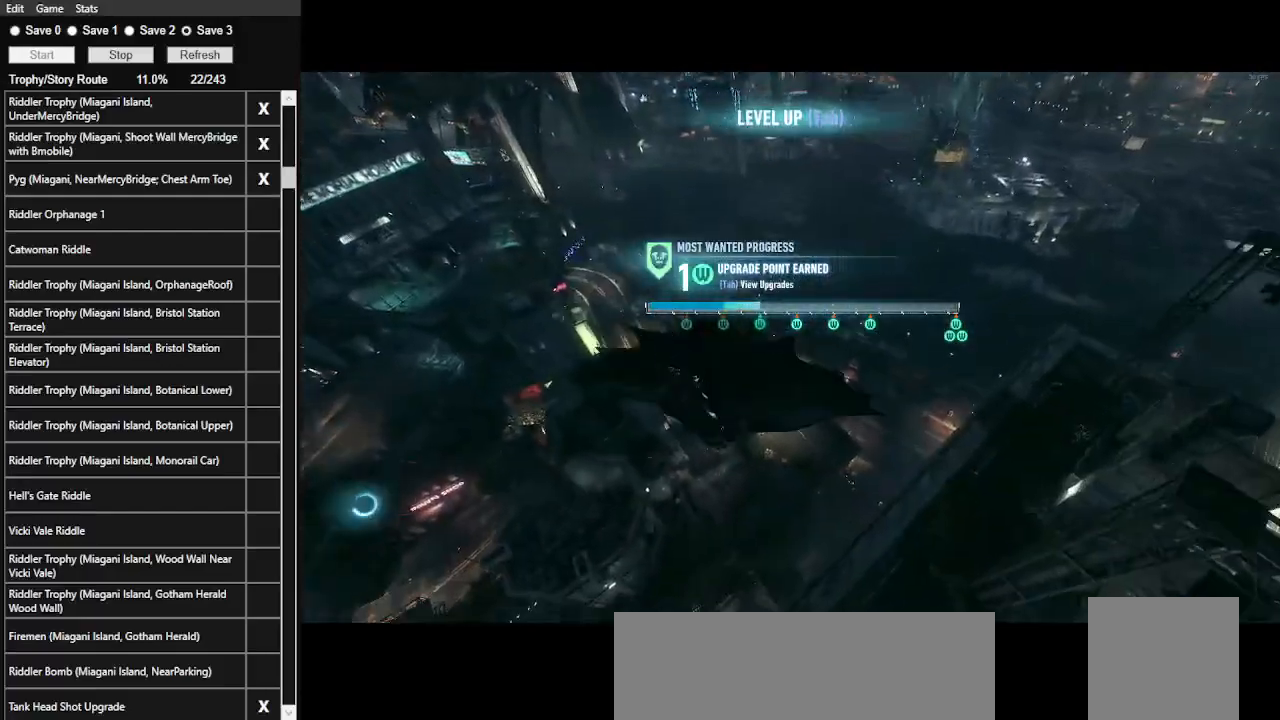
{"keys": ["space", "w"], "mouse": [], "events": []}
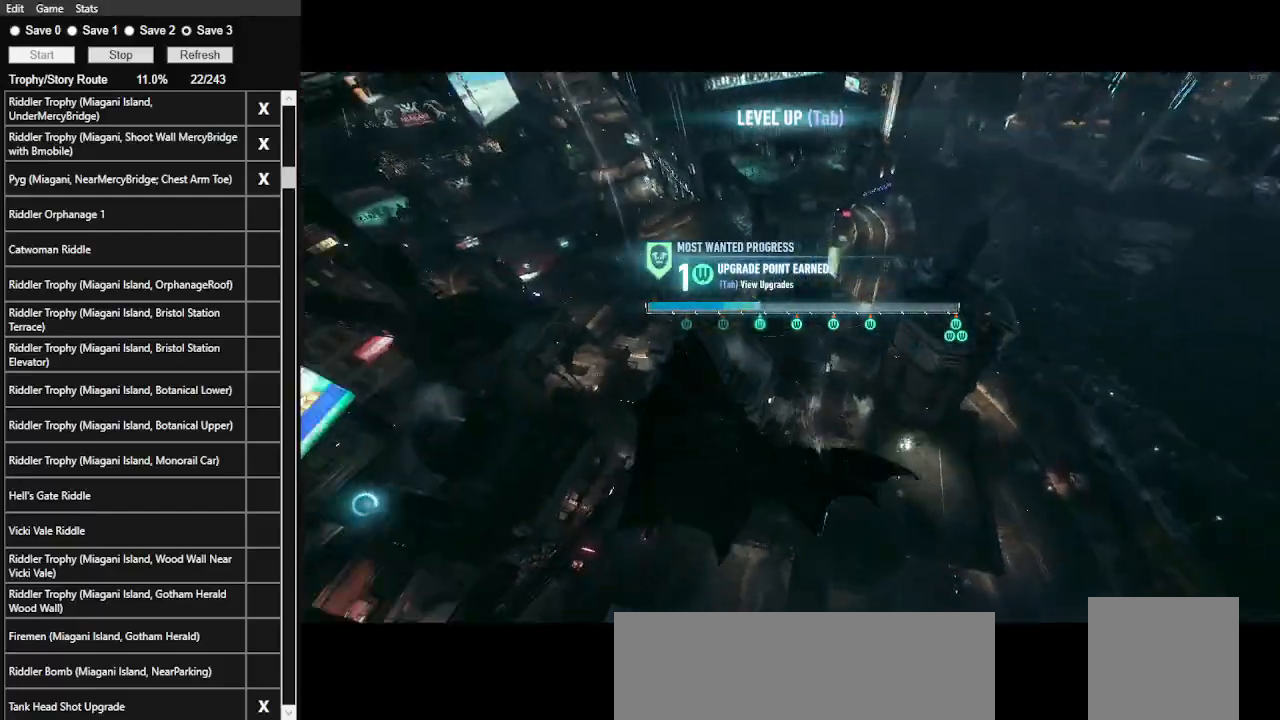
{"keys": ["space", "w"], "mouse": [], "events": []}
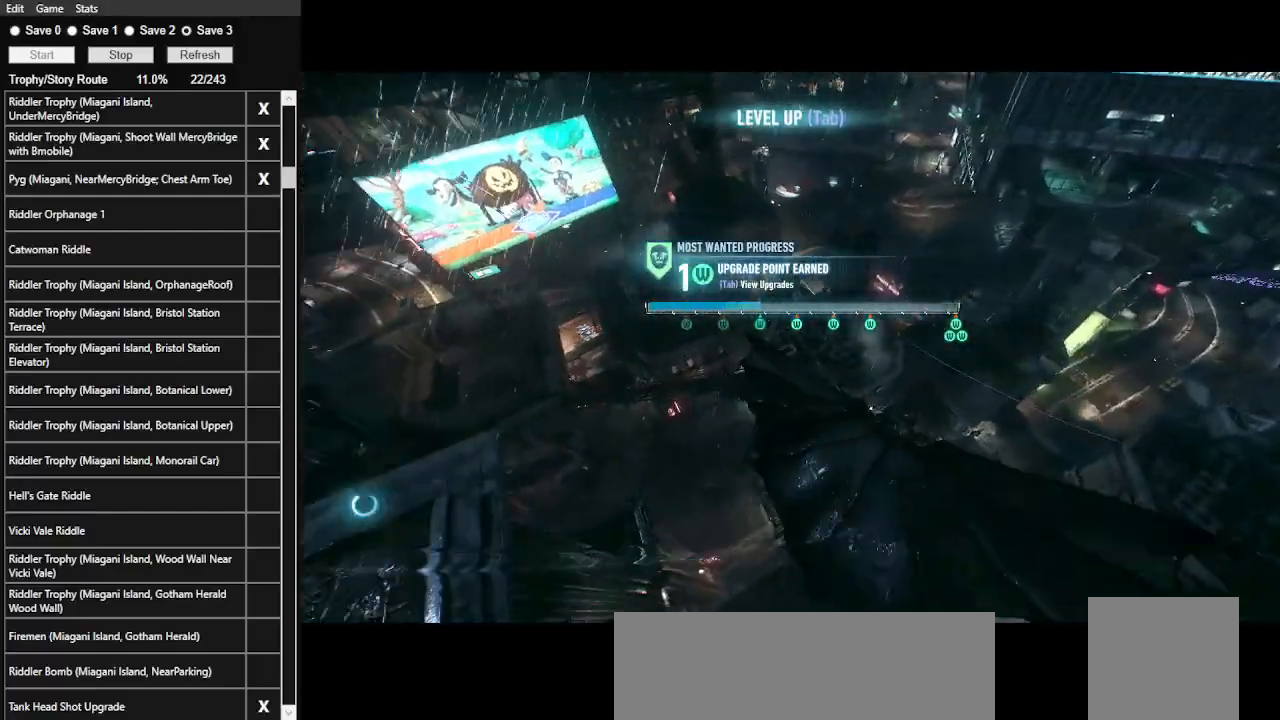
{"keys": ["space", "w"], "mouse": [], "events": [[233, "ctrl_l", "down"], [433, "ctrl_l", "up"]]}
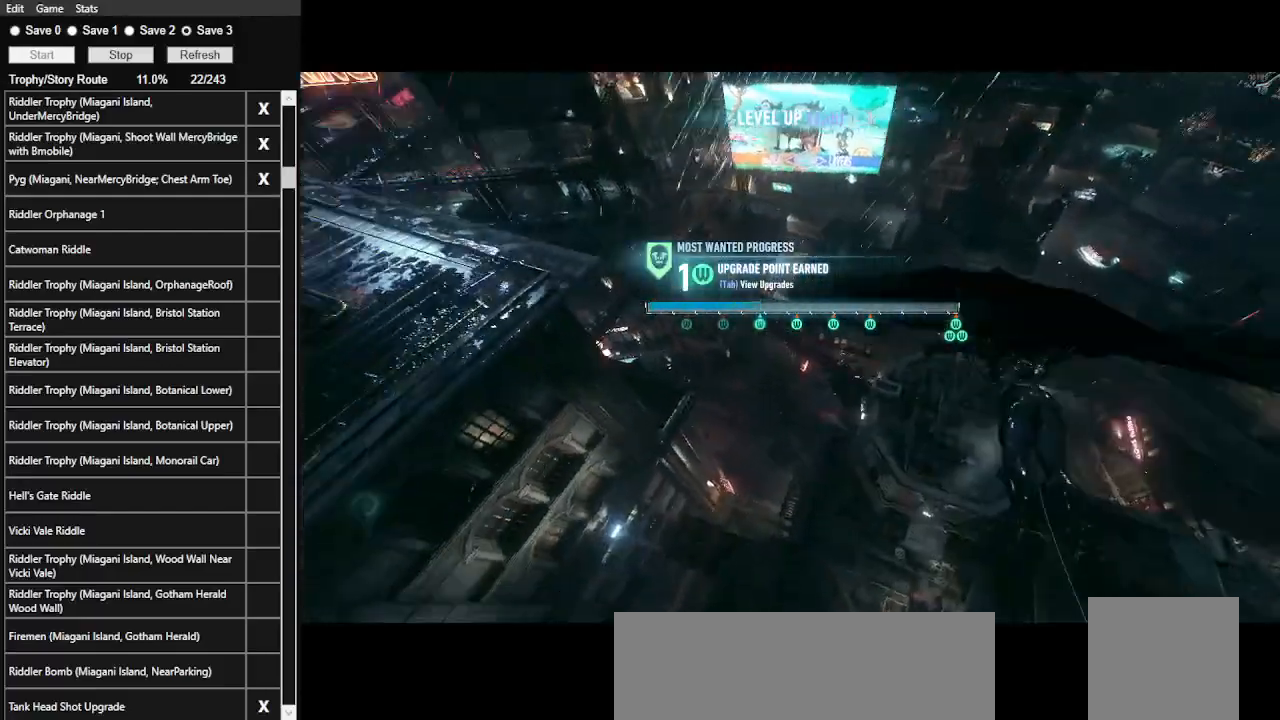
{"keys": ["space", "w"], "mouse": [], "events": []}
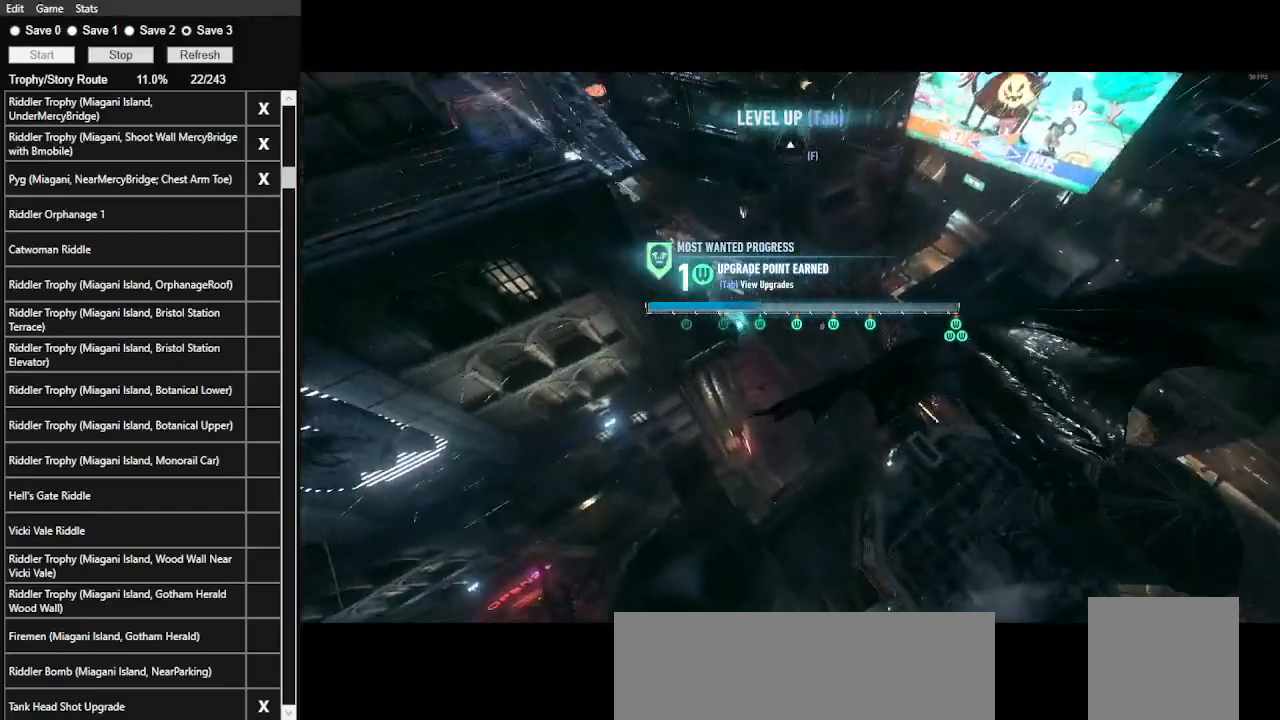
{"keys": ["space", "w"], "mouse": [], "events": []}
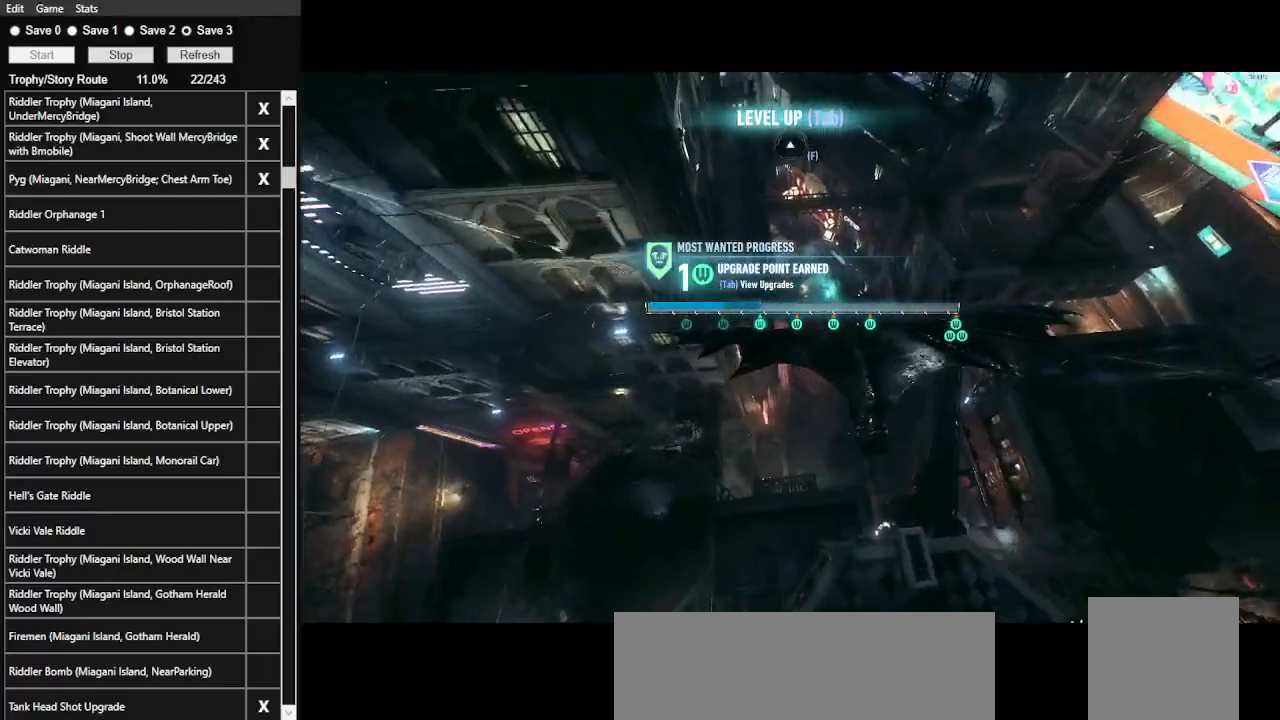
{"keys": ["space", "w"], "mouse": [], "events": []}
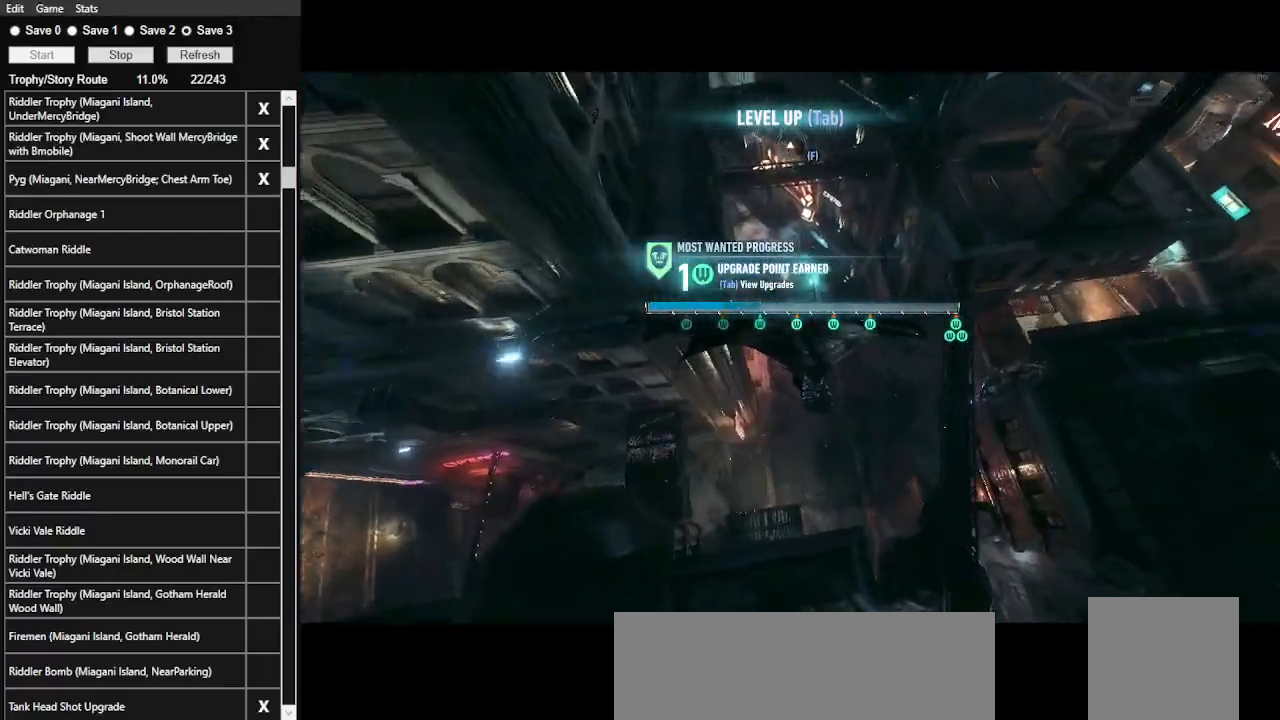
{"keys": ["space", "w"], "mouse": [], "events": []}
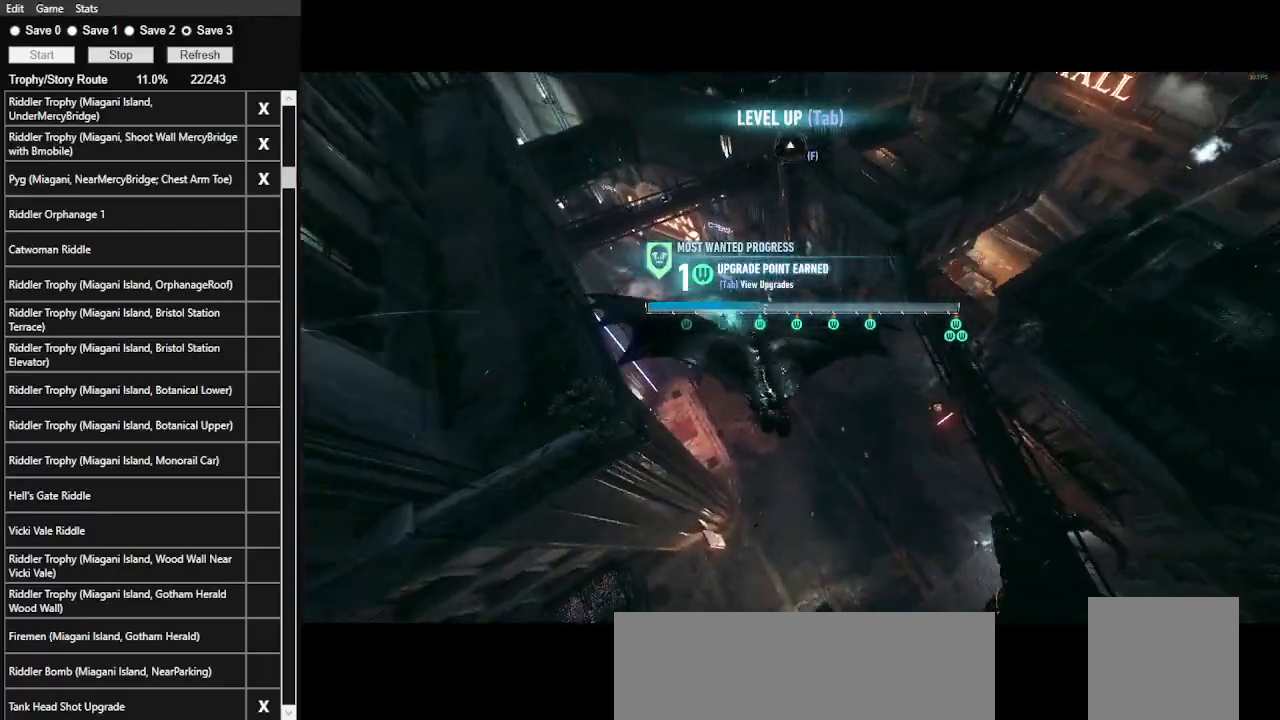
{"keys": ["space", "w"], "mouse": [], "events": []}
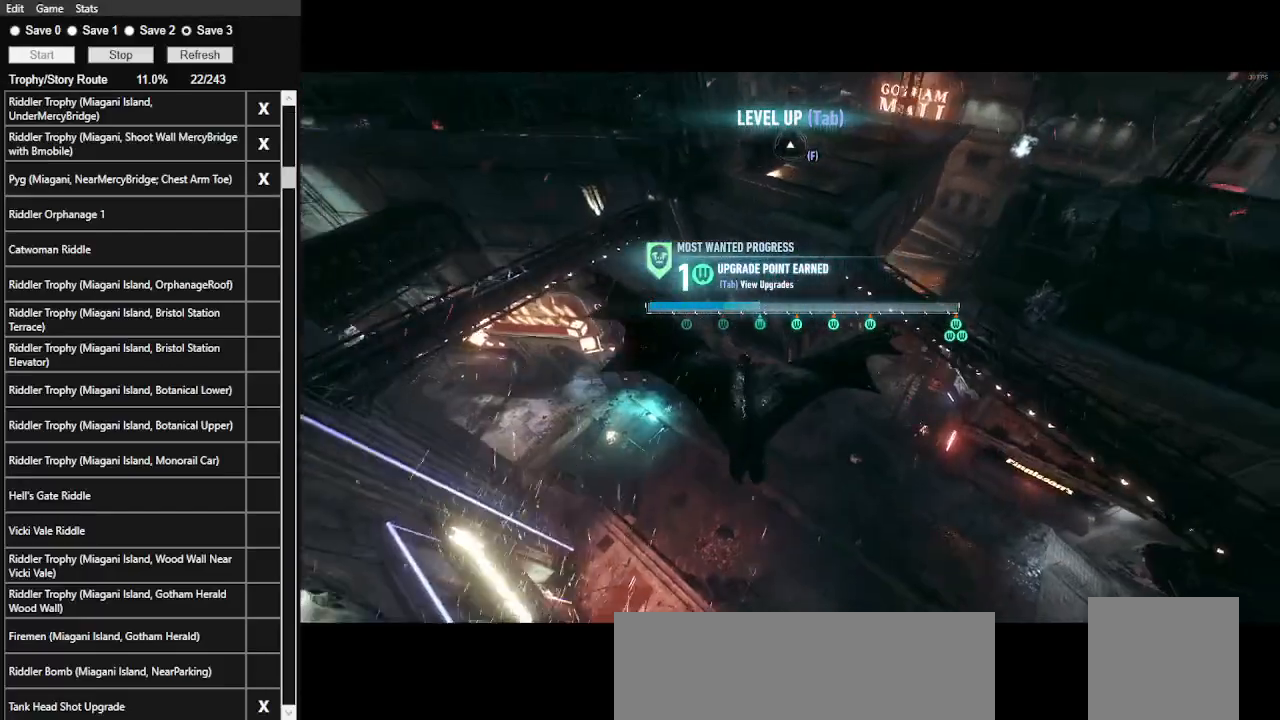
{"keys": ["space", "w"], "mouse": [], "events": []}
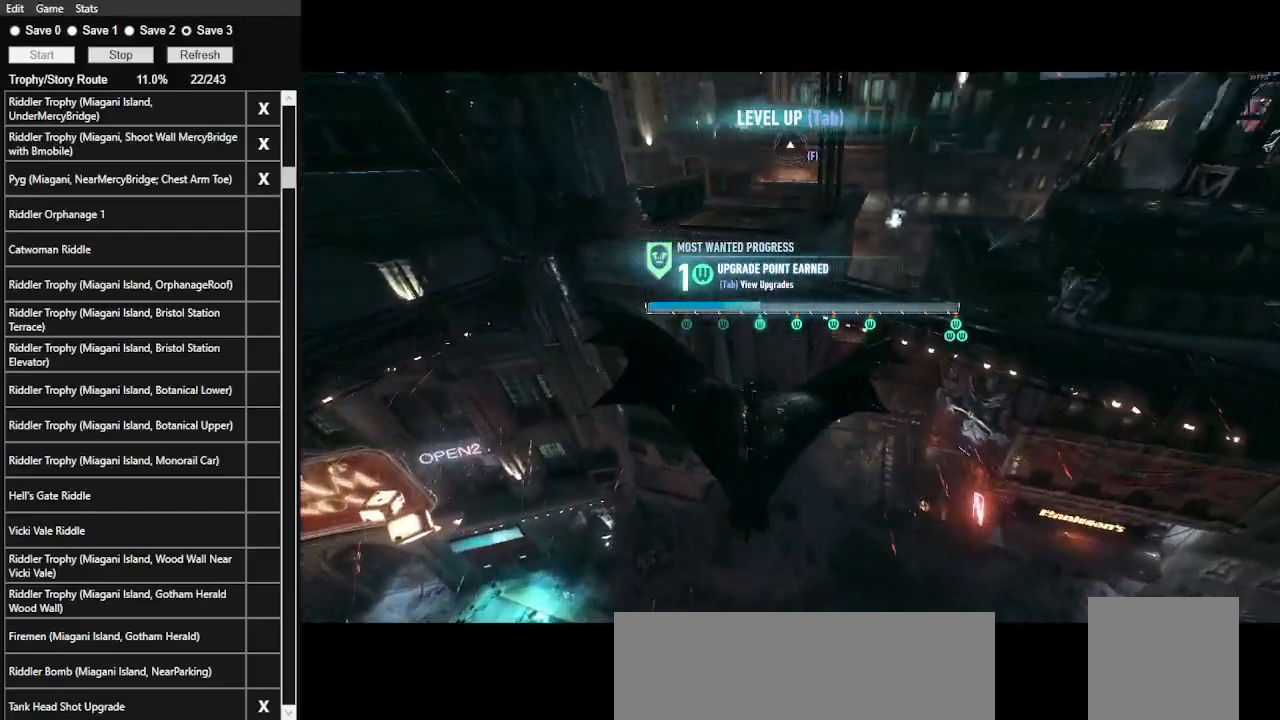
{"keys": ["space", "w"], "mouse": [], "events": []}
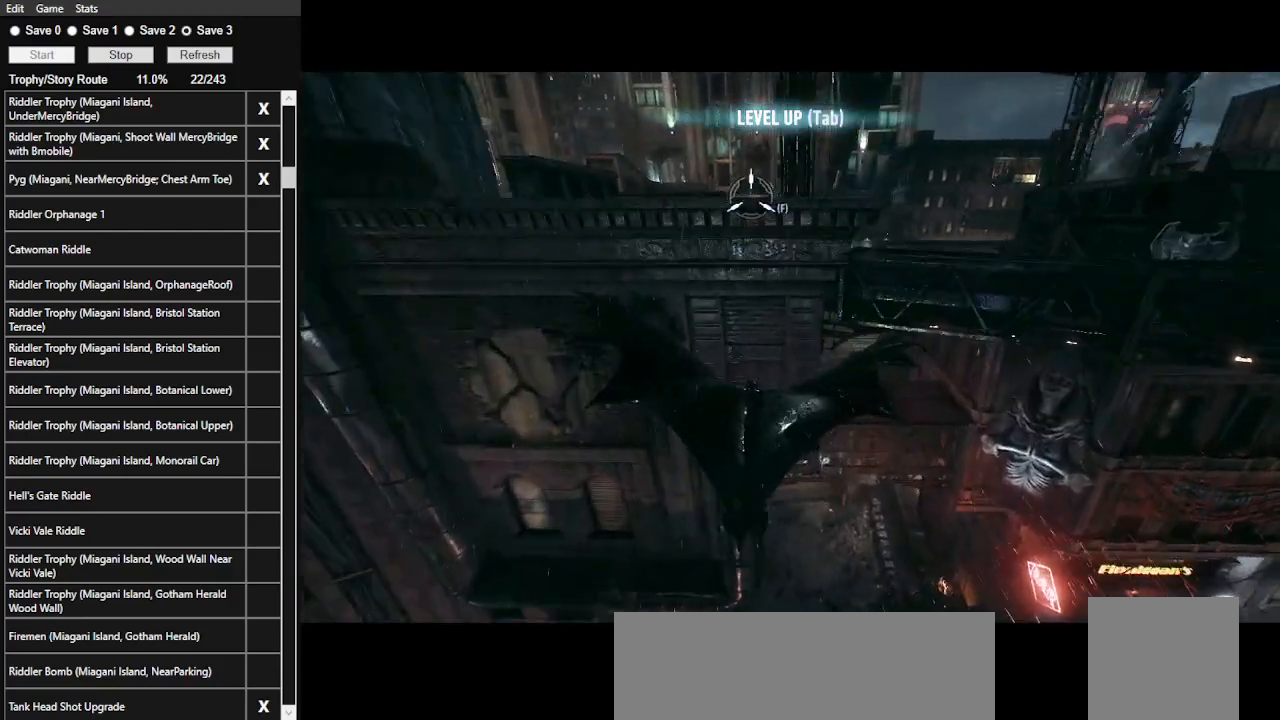
{"keys": ["space", "w"], "mouse": [], "events": []}
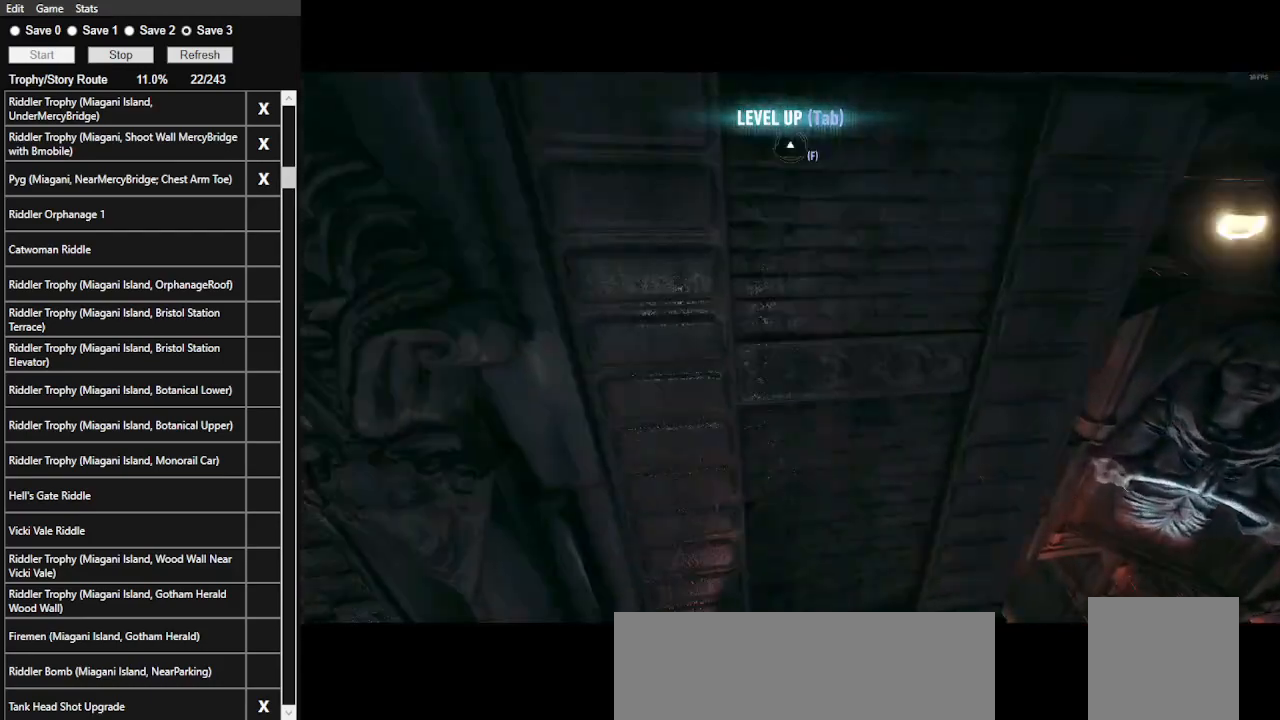
{"keys": ["space", "w"], "mouse": [], "events": []}
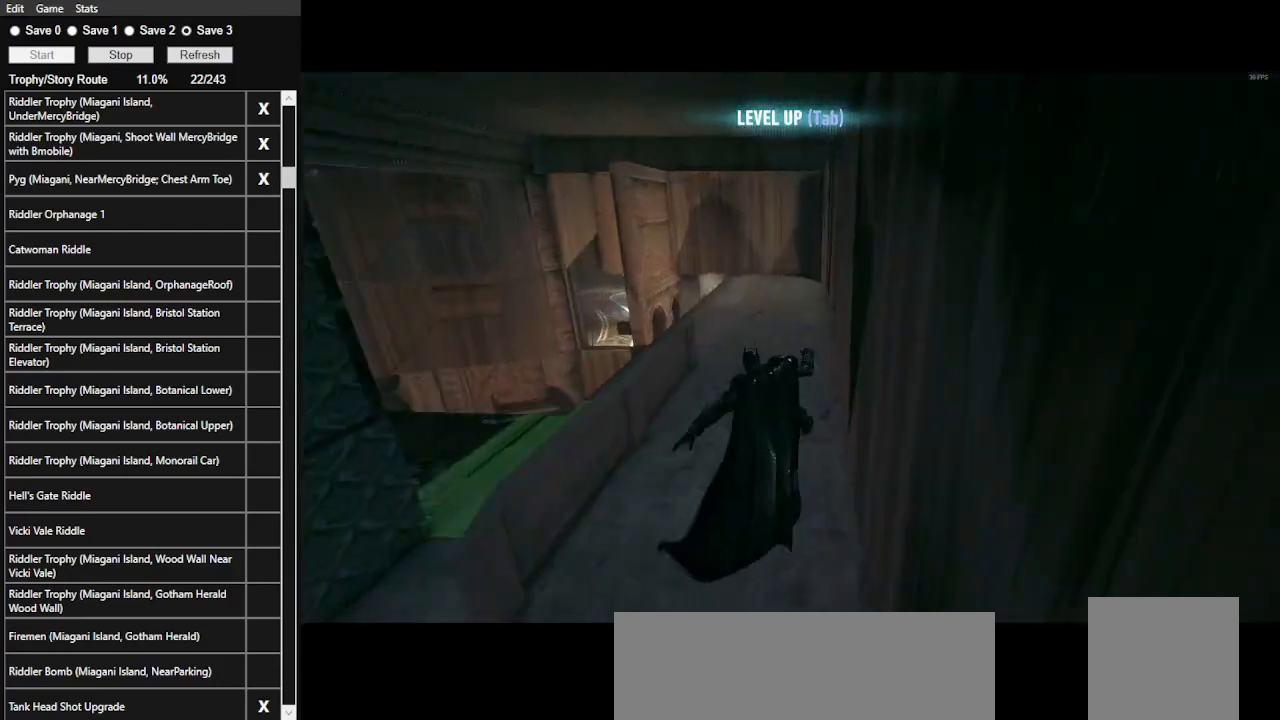
{"keys": ["space", "w"], "mouse": [], "events": []}
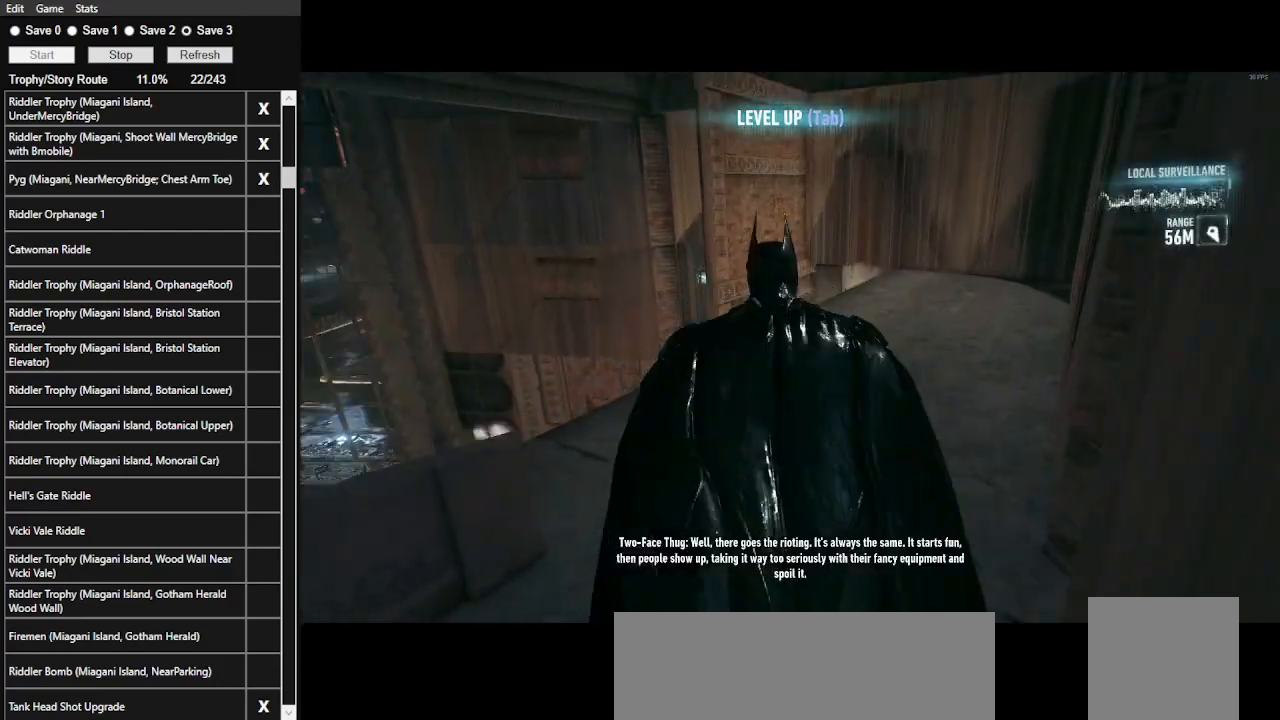
{"keys": ["space", "w"], "mouse": [], "events": []}
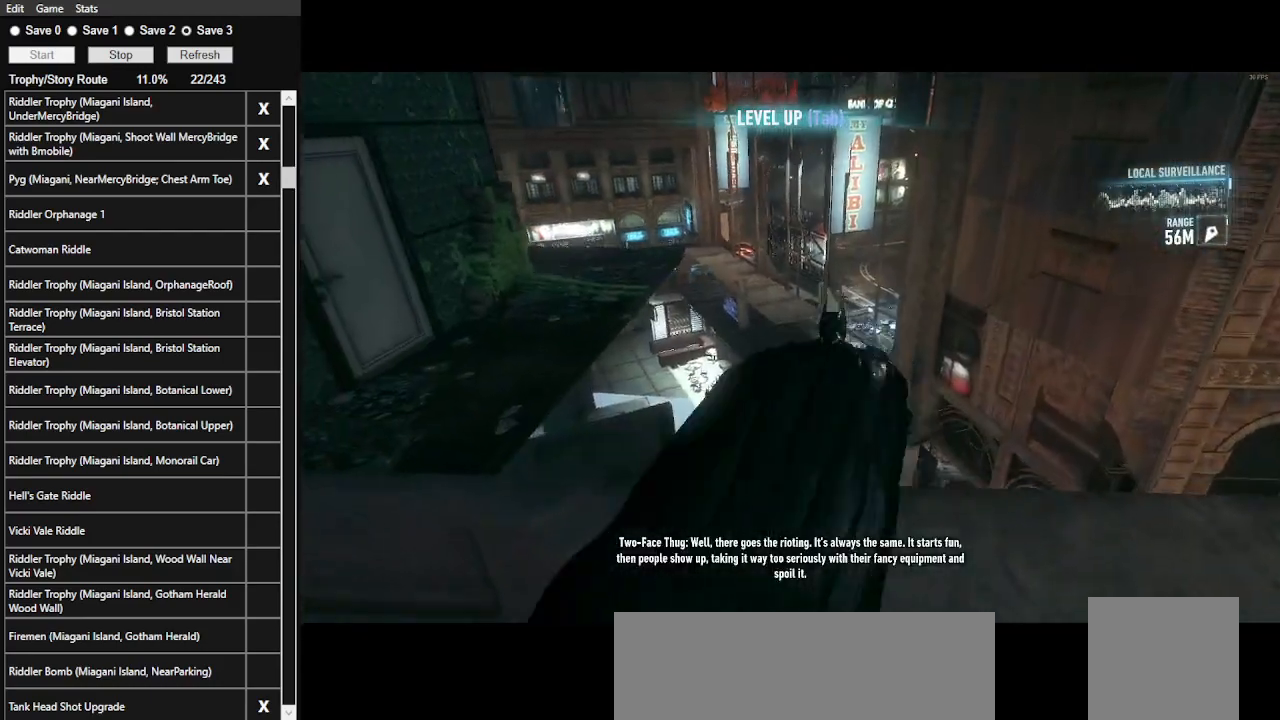
{"keys": ["ctrl_l", "space", "w"], "mouse": [], "events": [[433, "ctrl_l", "down"]]}
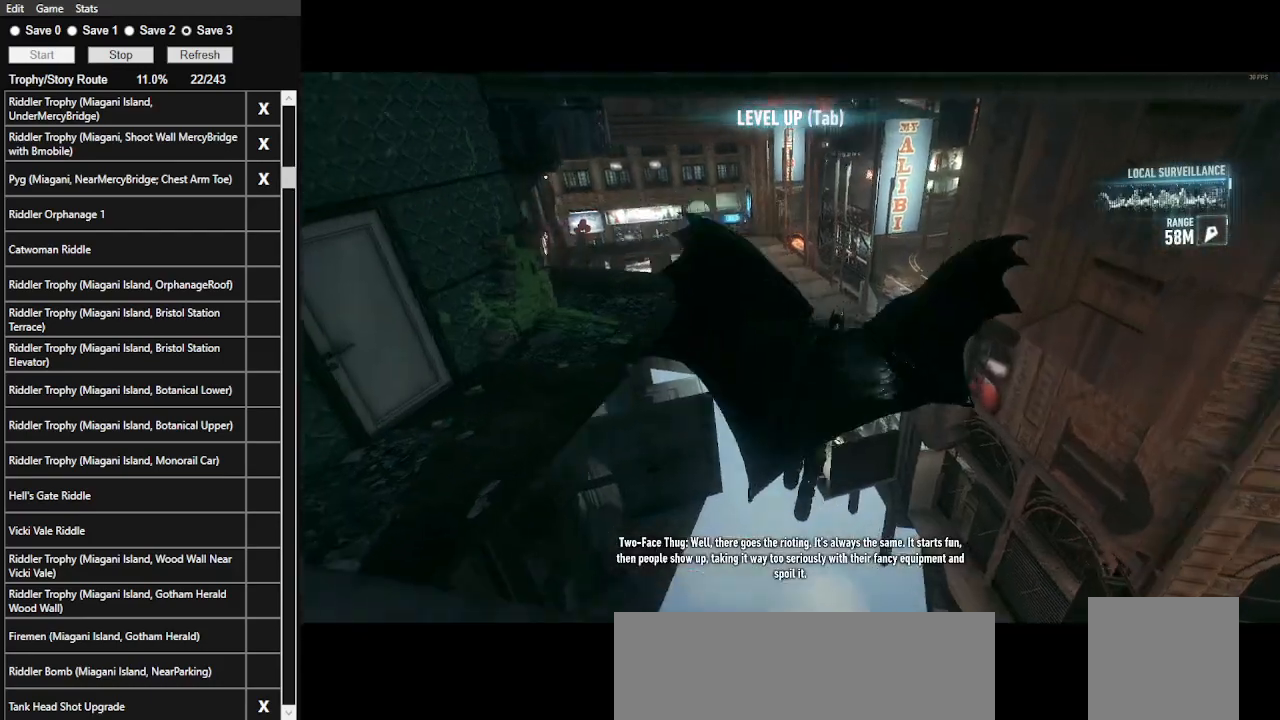
{"keys": ["ctrl_l", "space"], "mouse": [], "events": [[33, "w", "up"]]}
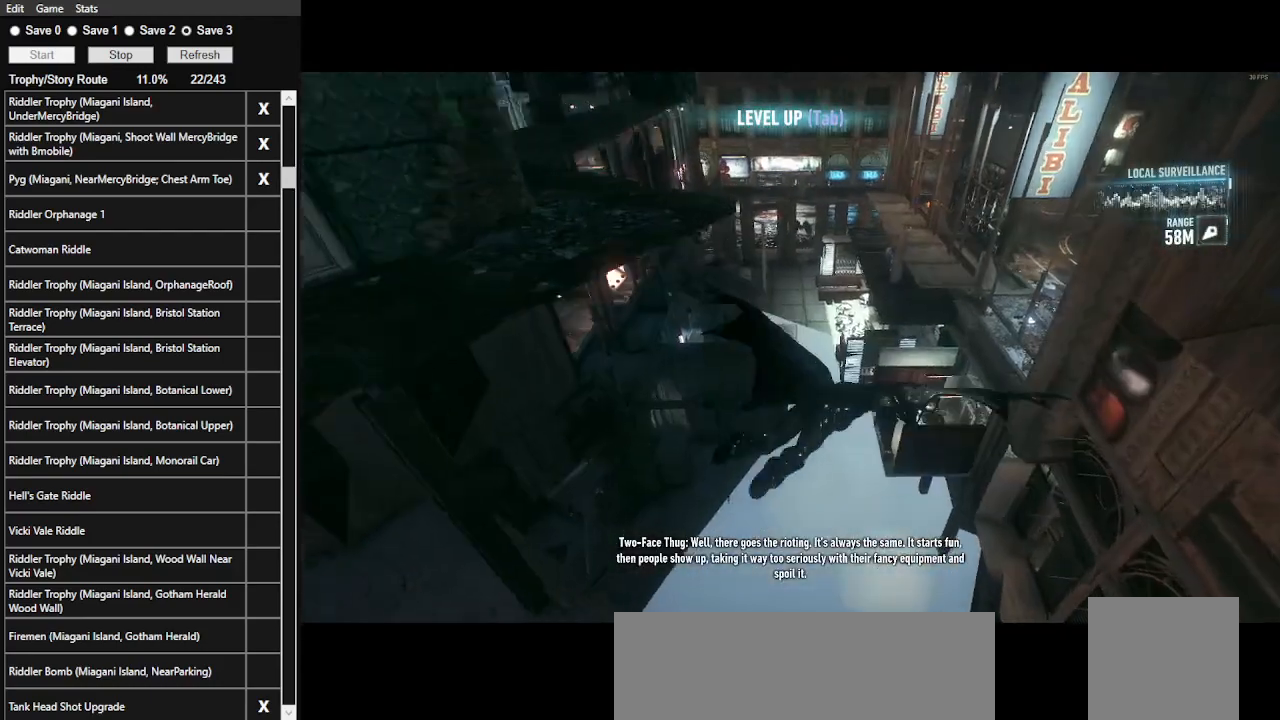
{"keys": ["ctrl_l", "space"], "mouse": [], "events": []}
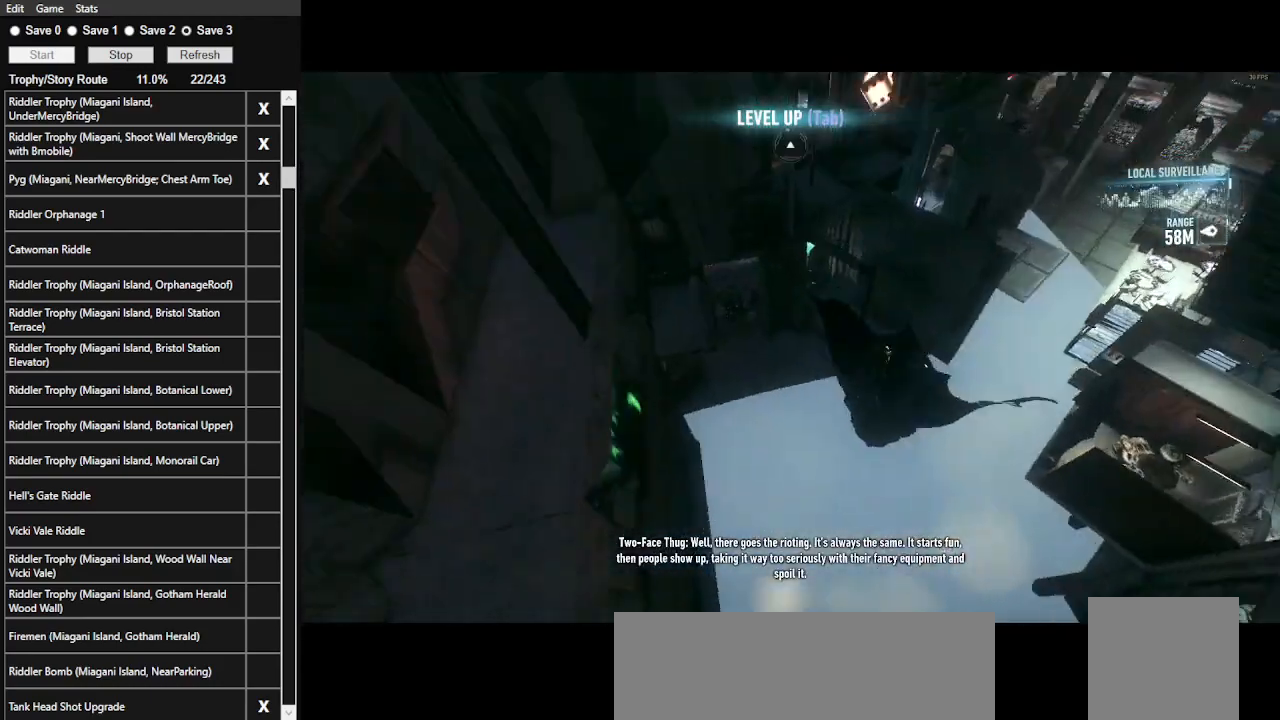
{"keys": ["ctrl_l", "space"], "mouse": [], "events": []}
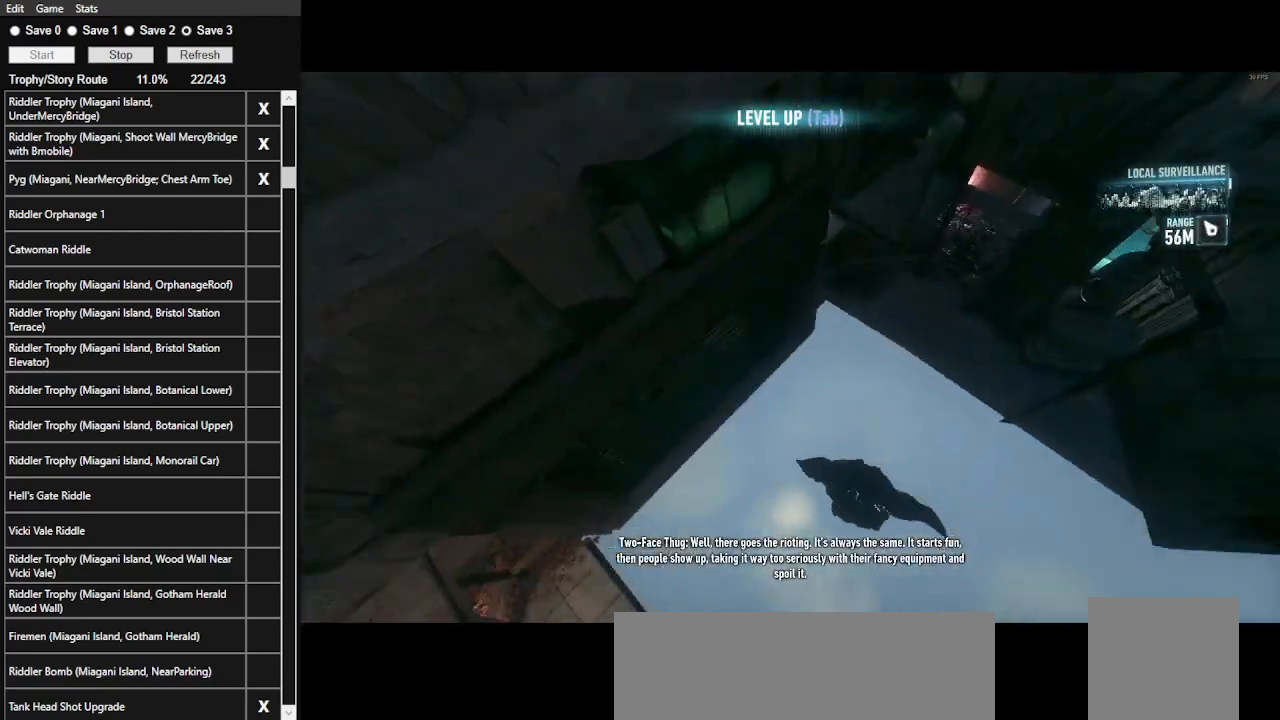
{"keys": ["ctrl_l", "space"], "mouse": [], "events": []}
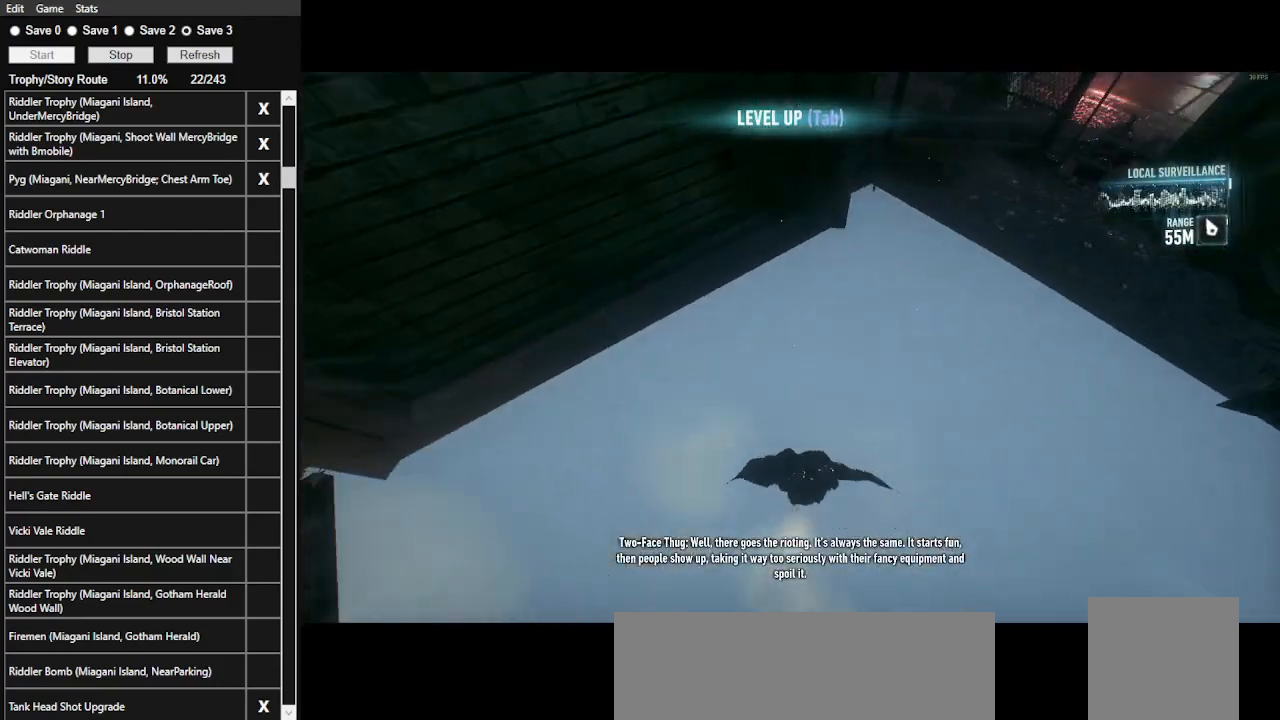
{"keys": ["ctrl_l", "space"], "mouse": [], "events": []}
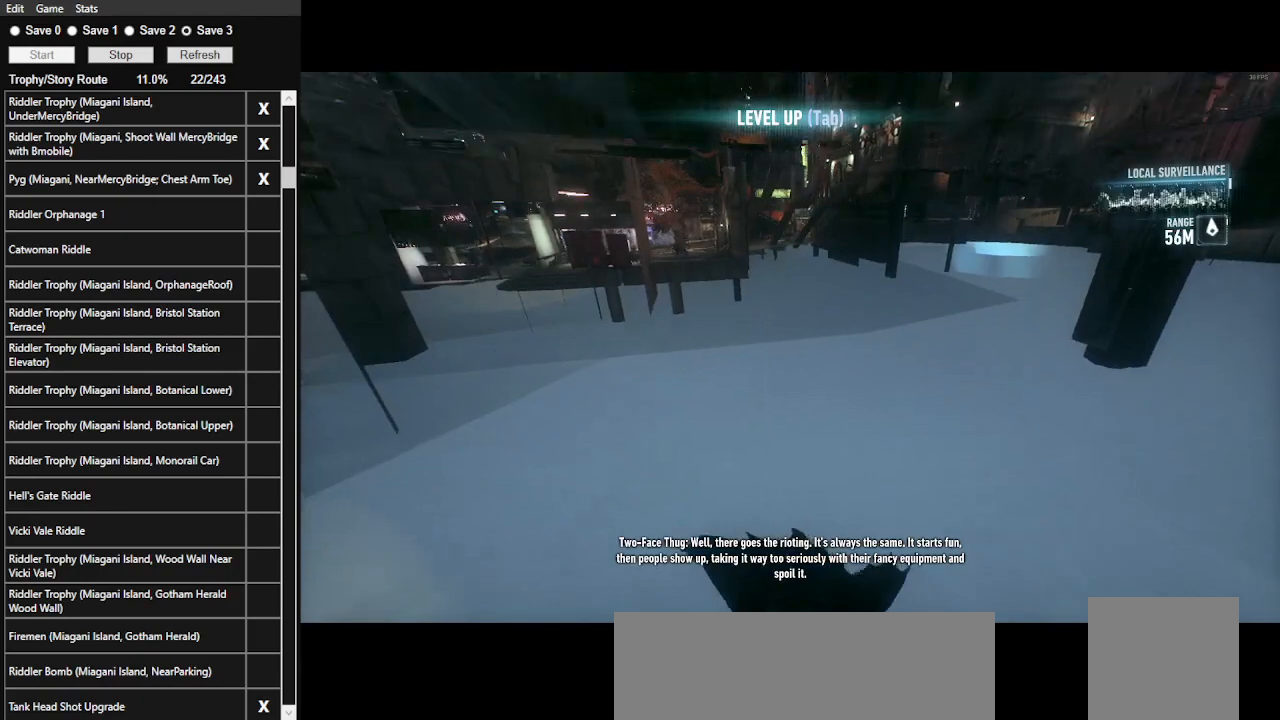
{"keys": ["ctrl_l", "space"], "mouse": [], "events": []}
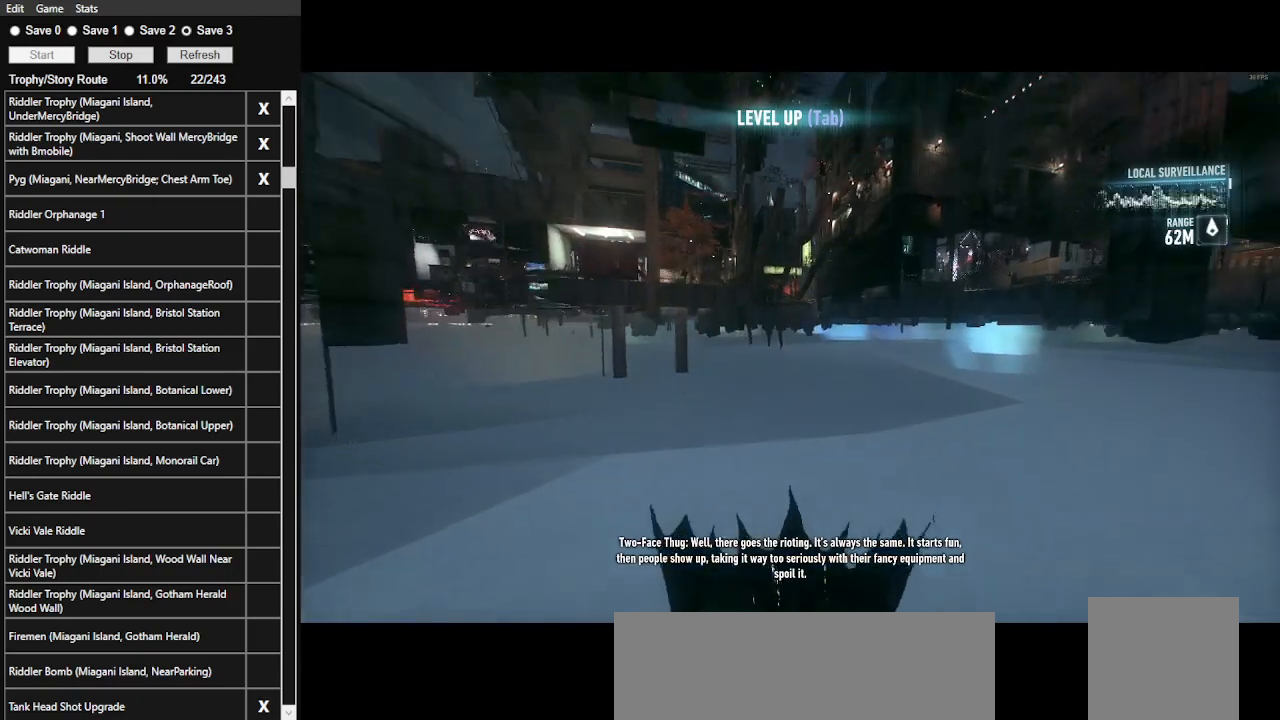
{"keys": ["space"], "mouse": [], "events": [[267, "ctrl_l", "up"]]}
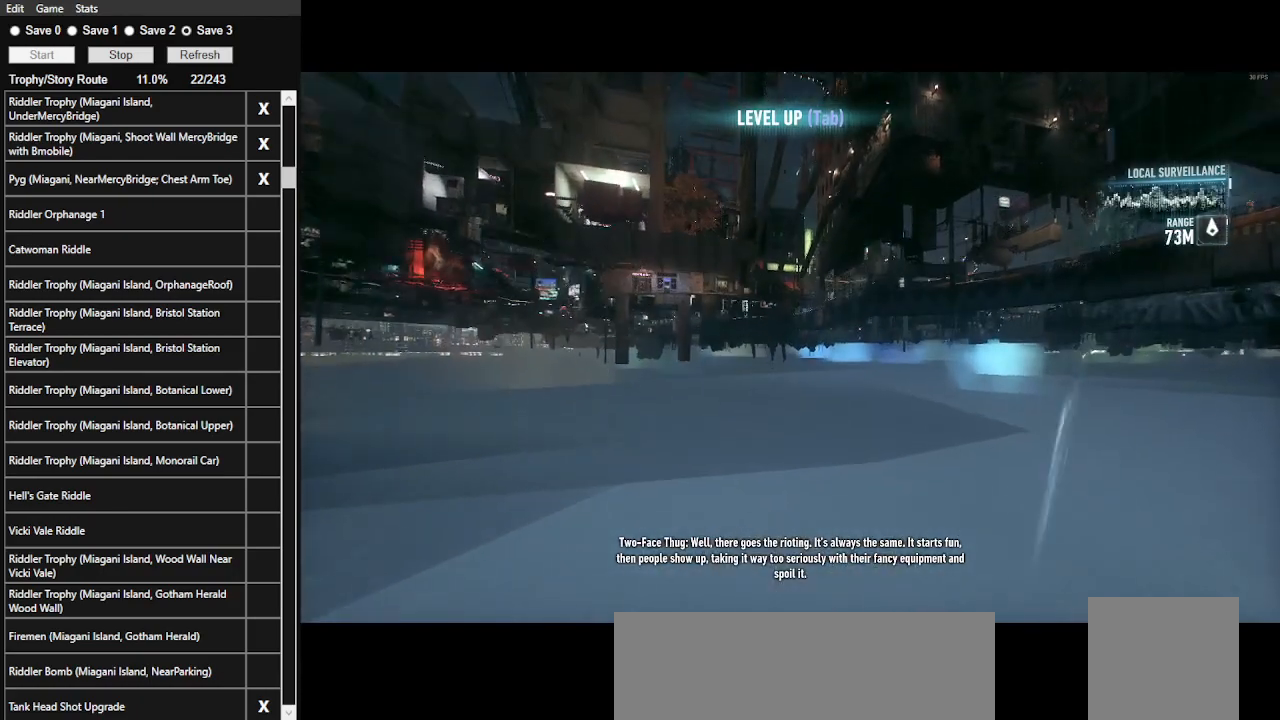
{"keys": ["space"], "mouse": [], "events": []}
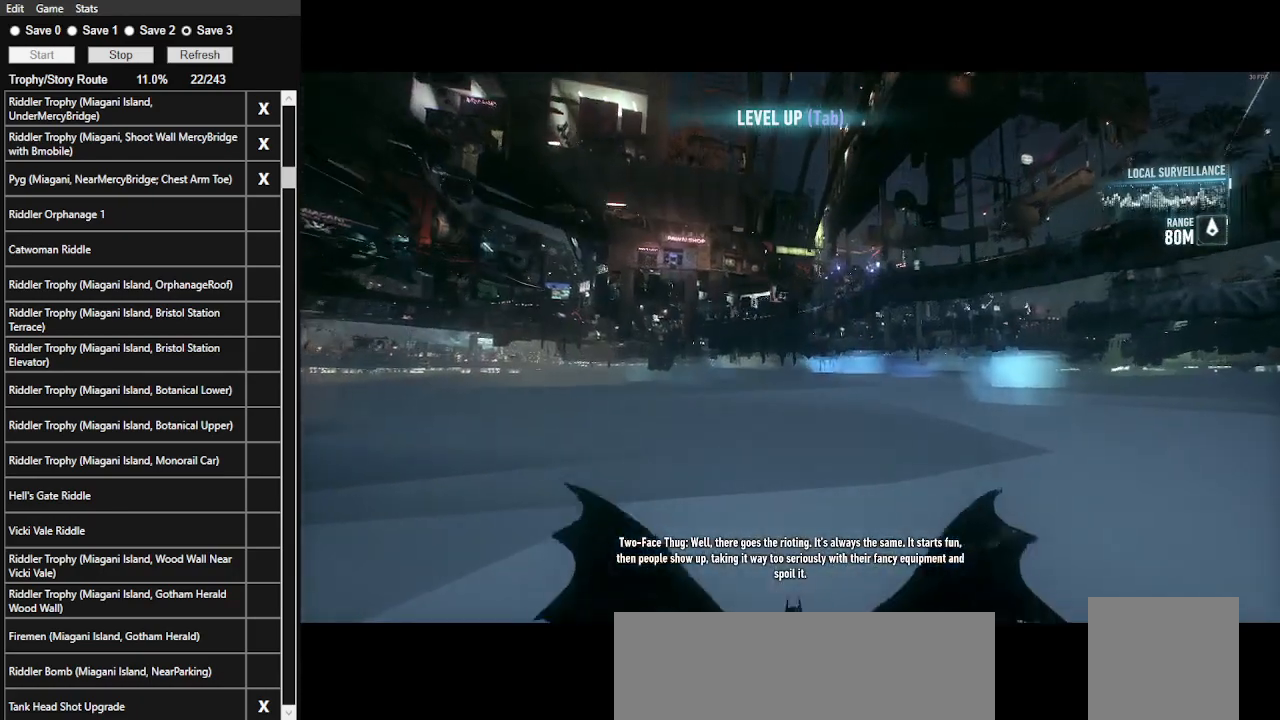
{"keys": ["space"], "mouse": [], "events": []}
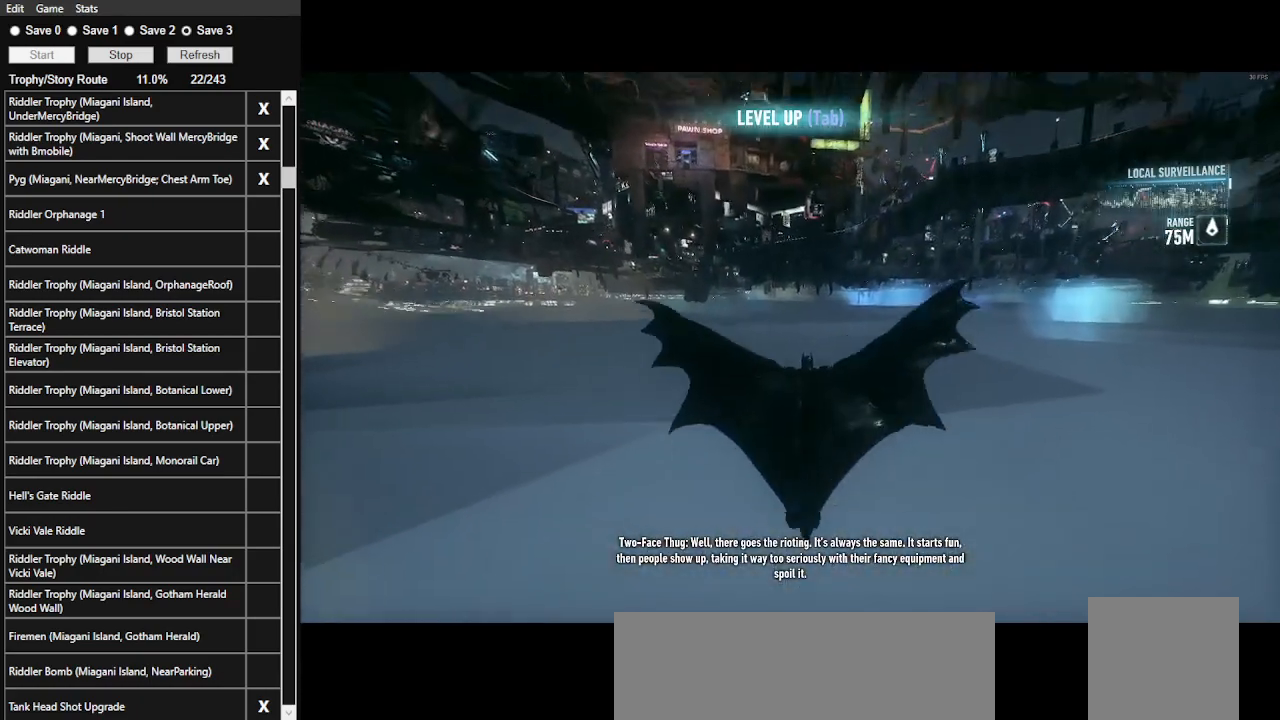
{"keys": ["space"], "mouse": [], "events": []}
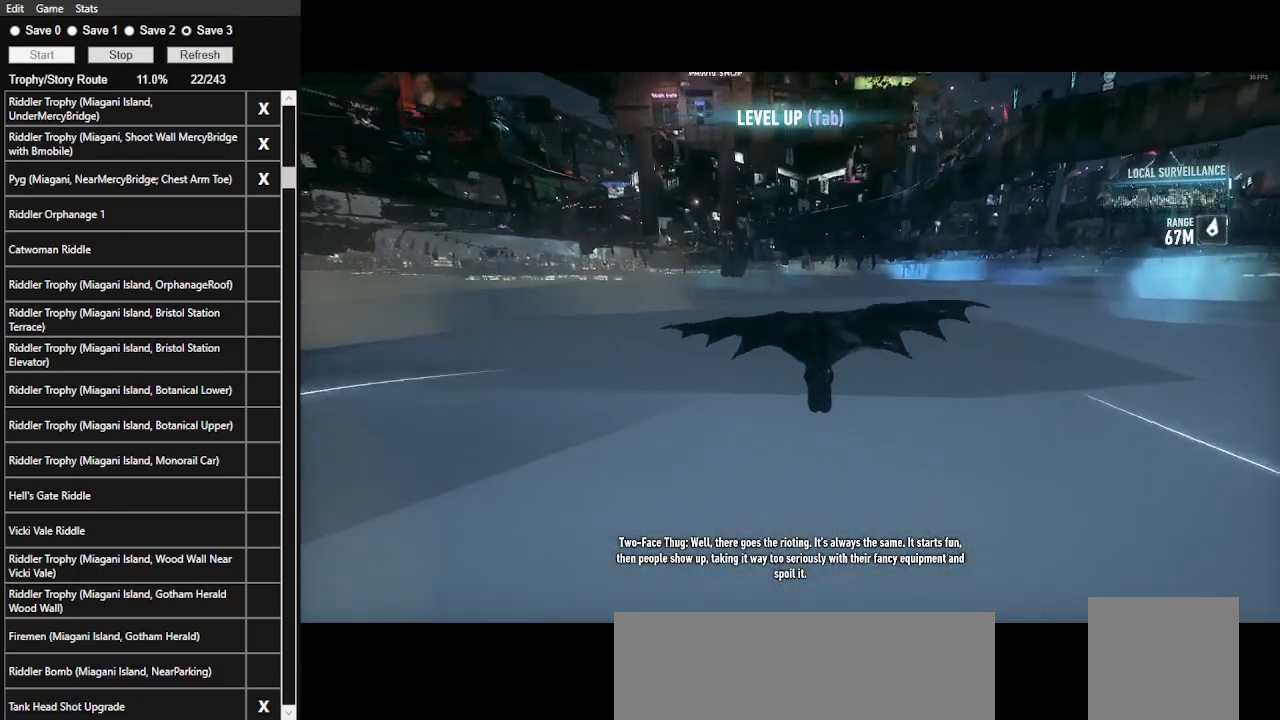
{"keys": ["space"], "mouse": [], "events": []}
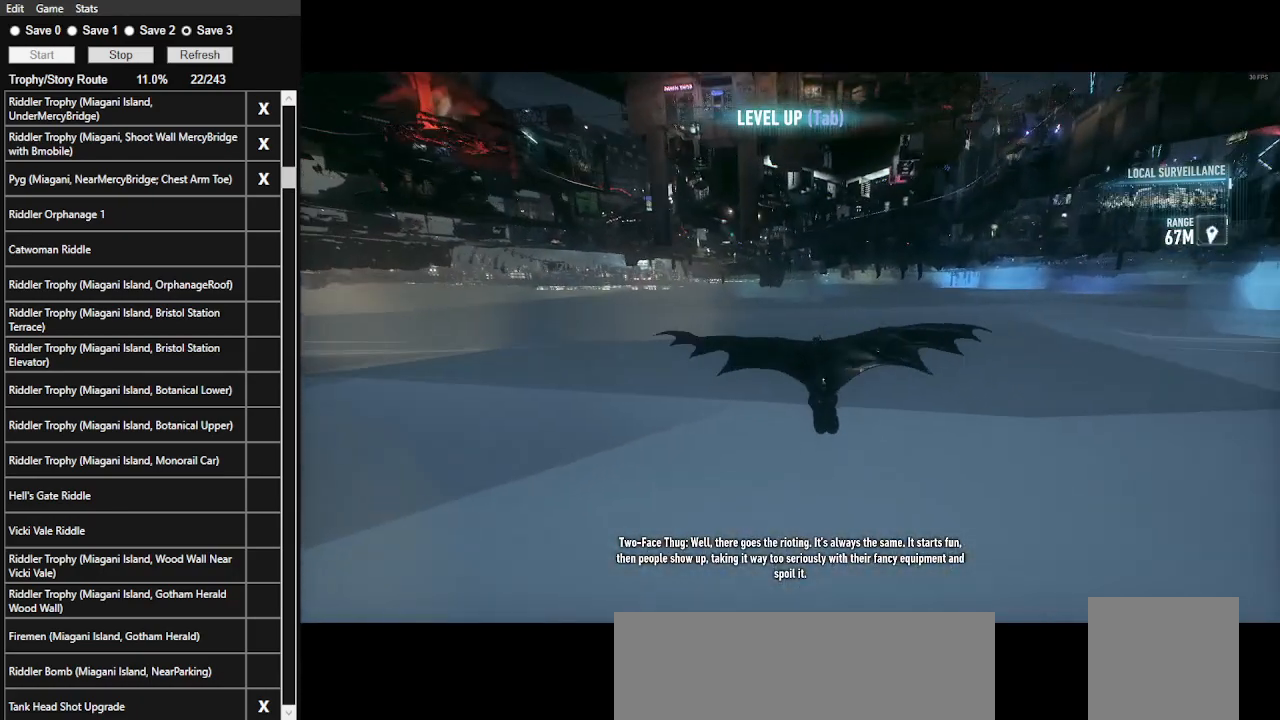
{"keys": ["space"], "mouse": [], "events": []}